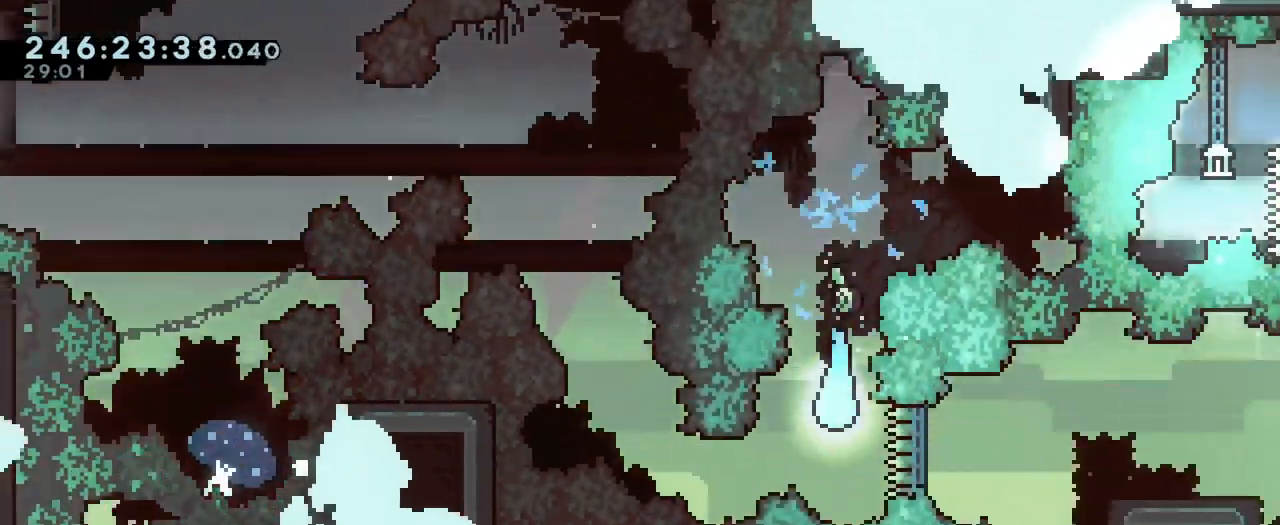
Gameplay with a controller (Nintendo layout); each line is a JSON object with the inputs held at the frame after it (dt_ms = milliseconds from this image to that frame). "events" lists button and stick changes between this image and that frame as [ms after this image, input, new state], when the widget could be followed in between. Not read: DPAD_LEFT HOME L1 L3 R1 R3 SELECT START.
{"dt_ms": 500, "buttons": [], "left_stick": "up-left", "right_stick": "center", "events": [[50, "left_stick", "left"], [150, "left_stick", "up-left"]]}
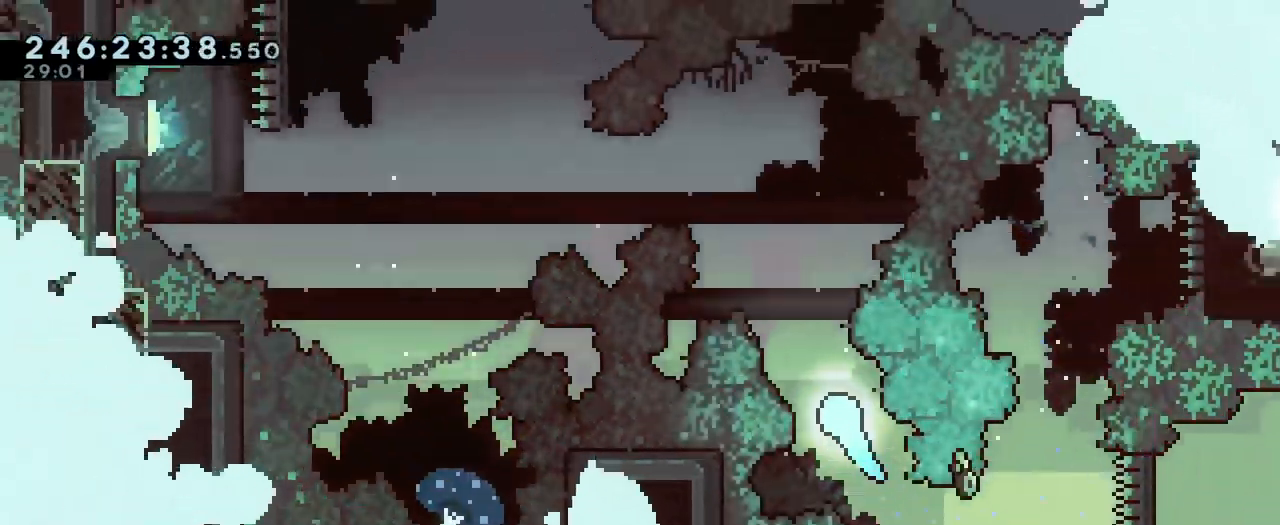
{"dt_ms": 501, "buttons": [], "left_stick": "up-left", "right_stick": "center", "events": []}
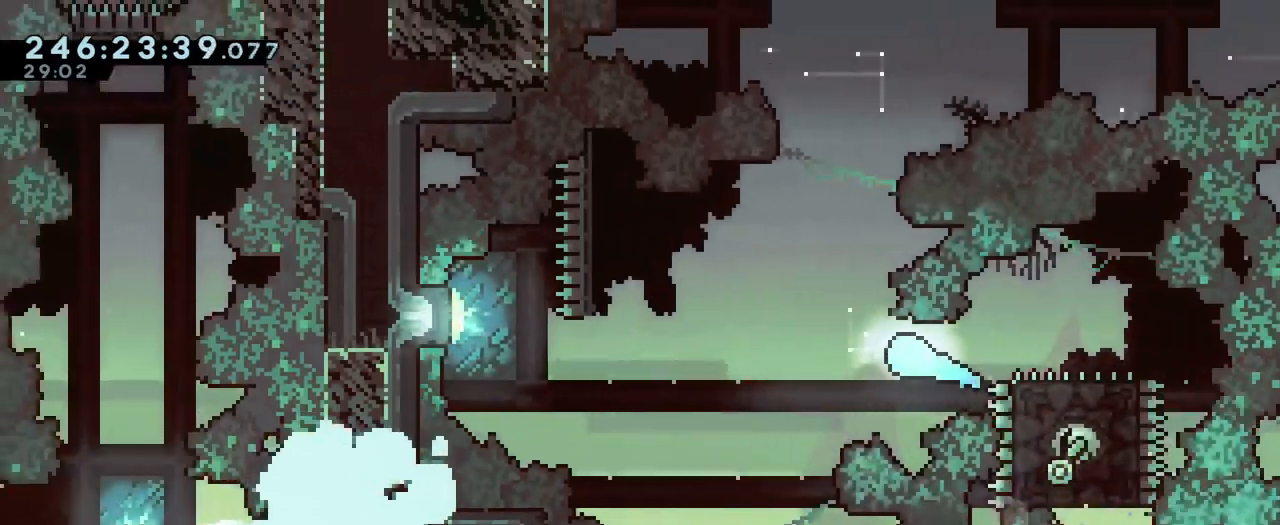
{"dt_ms": 500, "buttons": ["B"], "left_stick": "center", "right_stick": "center", "events": [[167, "left_stick", "center"], [283, "left_stick", "down"], [300, "Y", "down"], [333, "left_stick", "down-left"], [434, "Y", "up"], [467, "B", "down"], [500, "left_stick", "center"]]}
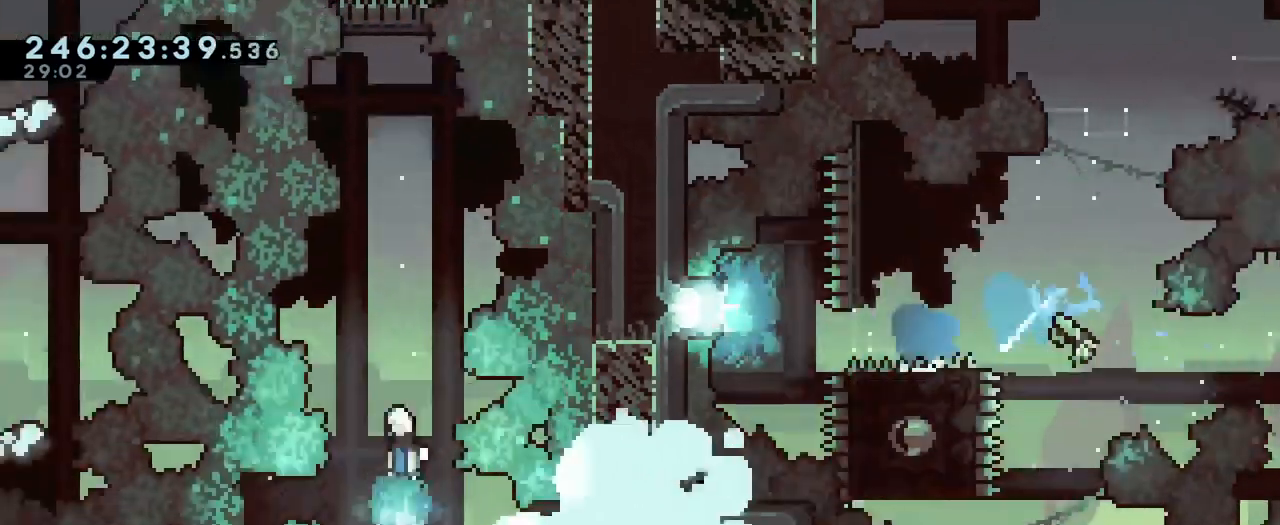
{"dt_ms": 501, "buttons": ["B"], "left_stick": "center", "right_stick": "center"}
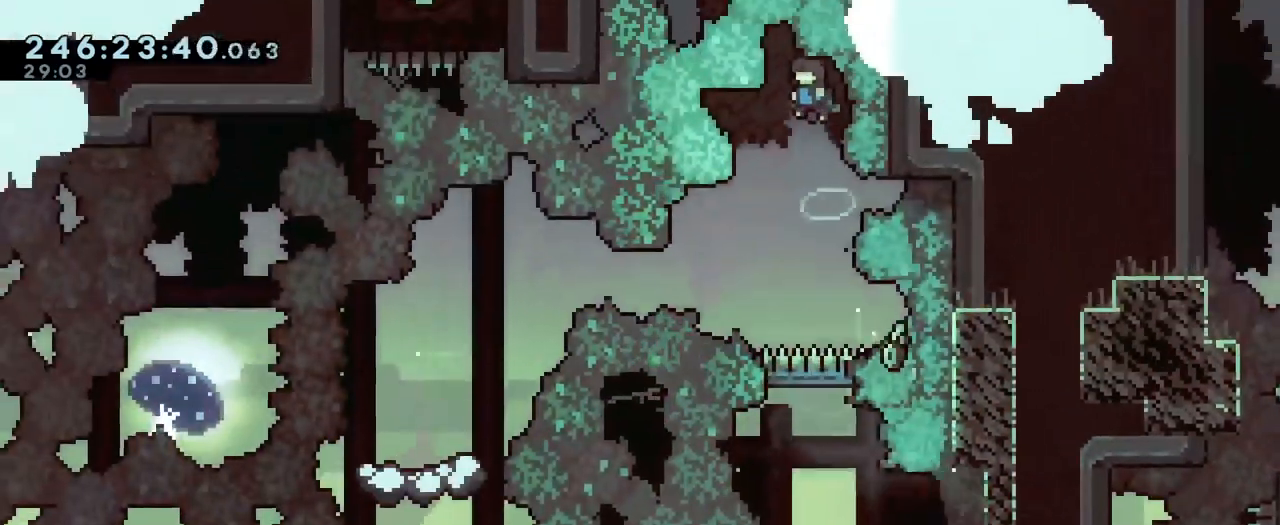
{"dt_ms": 500, "buttons": ["B", "L2"], "left_stick": "left", "right_stick": "center", "events": [[133, "right_stick", "left"], [283, "right_stick", "down"], [333, "left_stick", "left"], [417, "X", "down"], [417, "right_stick", "center"], [434, "L2", "down"], [467, "X", "up"]]}
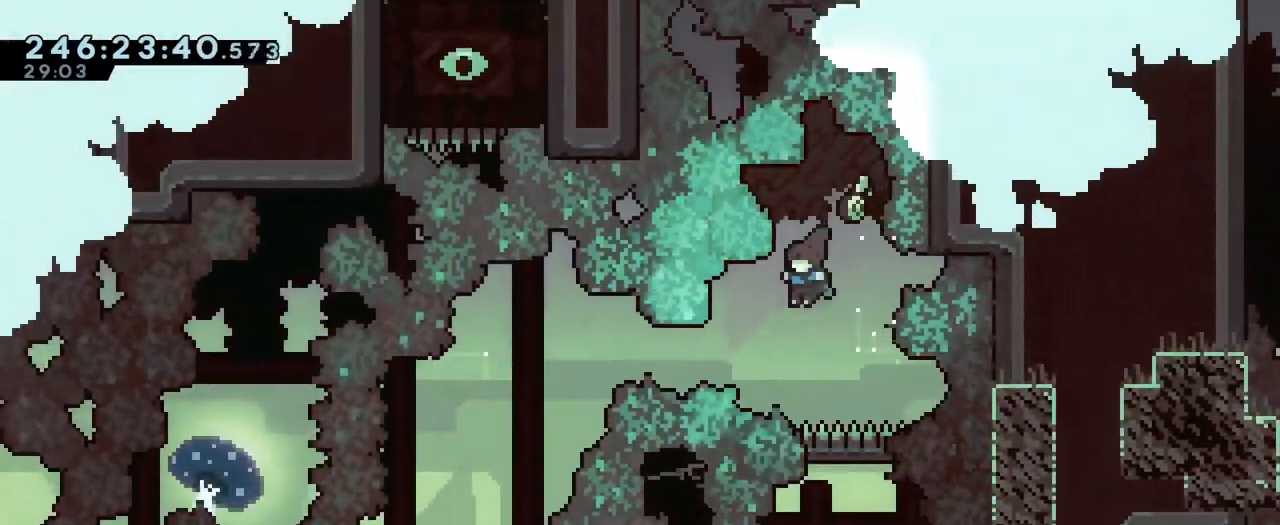
{"dt_ms": 501, "buttons": ["L2"], "left_stick": "center", "right_stick": "center", "events": [[150, "Y", "down"], [317, "Y", "up"], [351, "B", "up"], [501, "left_stick", "center"]]}
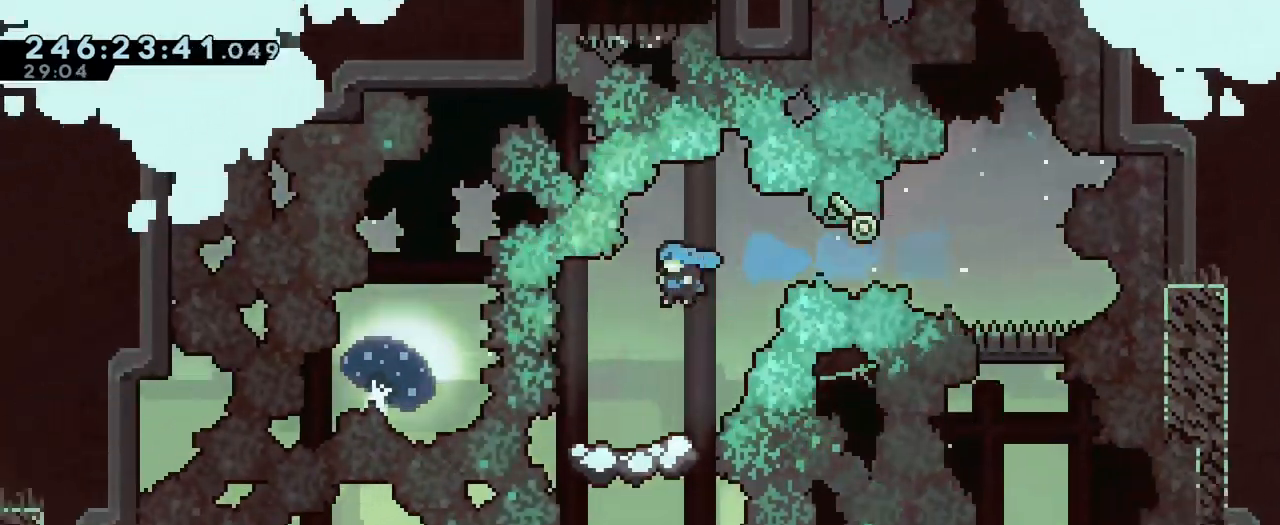
{"dt_ms": 500, "buttons": [], "left_stick": "center", "right_stick": "center", "events": [[183, "L2", "up"], [217, "B", "down"], [300, "B", "up"]]}
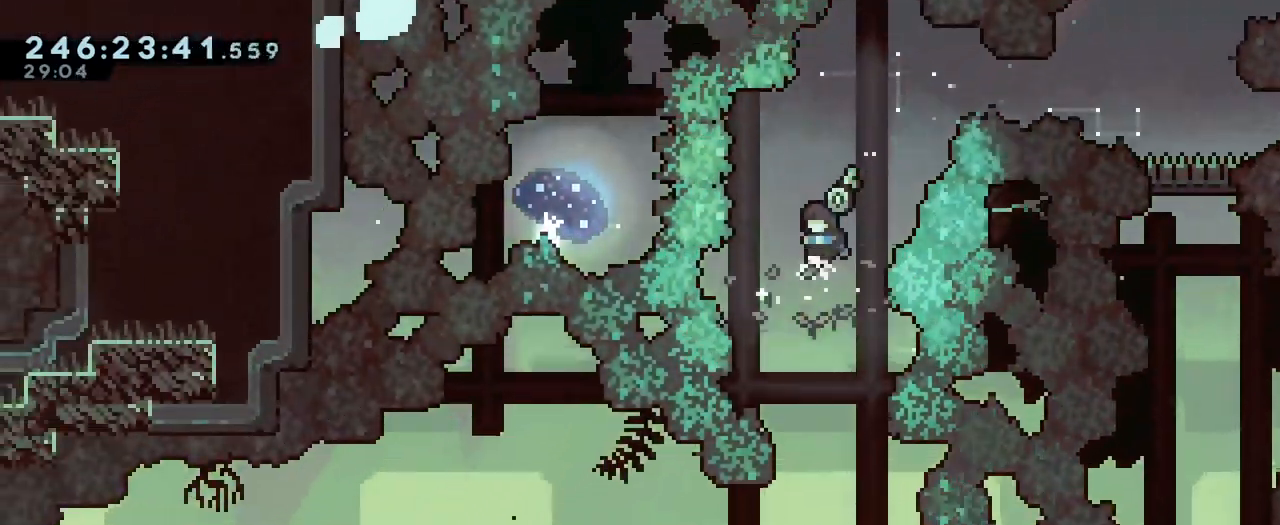
{"dt_ms": 985, "buttons": ["B"], "left_stick": "down-left", "right_stick": "center", "events": [[50, "L2", "down"], [50, "left_stick", "right"], [184, "left_stick", "center"], [584, "left_stick", "down"], [634, "Y", "down"], [634, "left_stick", "down-left"], [768, "Y", "up"], [834, "B", "down"], [834, "L2", "up"]]}
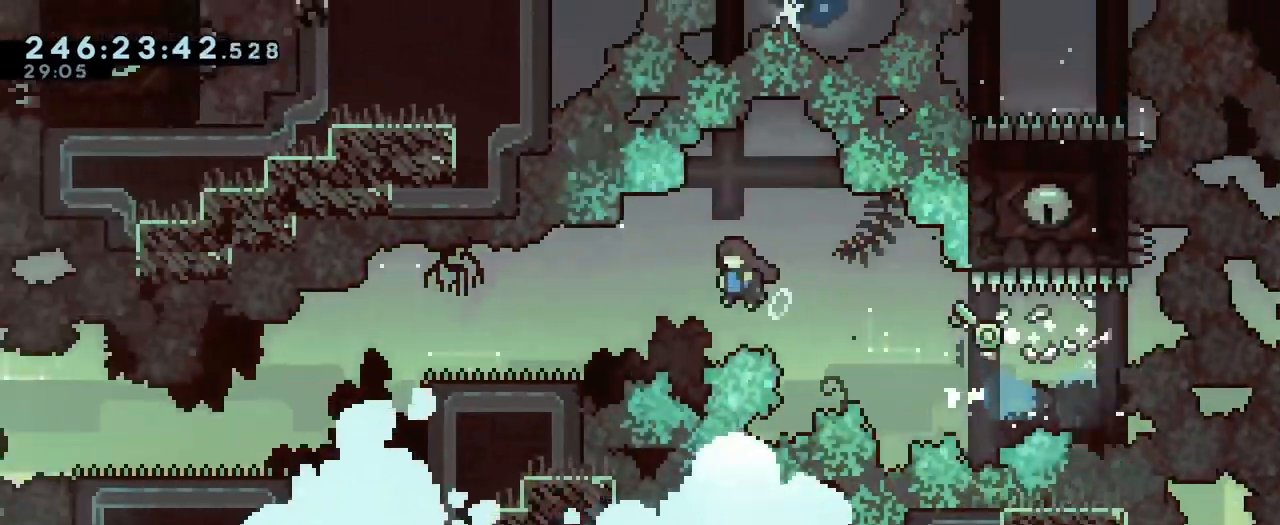
{"dt_ms": 500, "buttons": ["B", "Y"], "left_stick": "down-left", "right_stick": "center", "events": [[100, "Y", "down"], [216, "B", "up"], [216, "Y", "up"], [317, "B", "down"], [383, "DPAD_UP", "down"], [417, "Y", "down"], [500, "DPAD_UP", "up"]]}
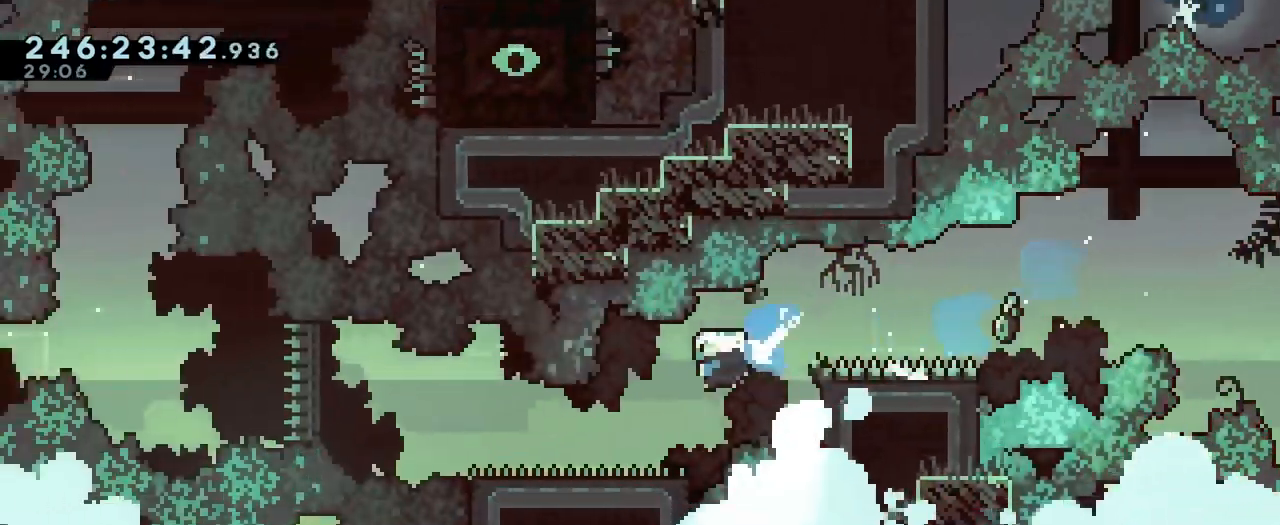
{"dt_ms": 501, "buttons": ["B"], "left_stick": "left", "right_stick": "center", "events": [[50, "Y", "up"], [83, "B", "up"], [117, "left_stick", "left"], [200, "B", "down"]]}
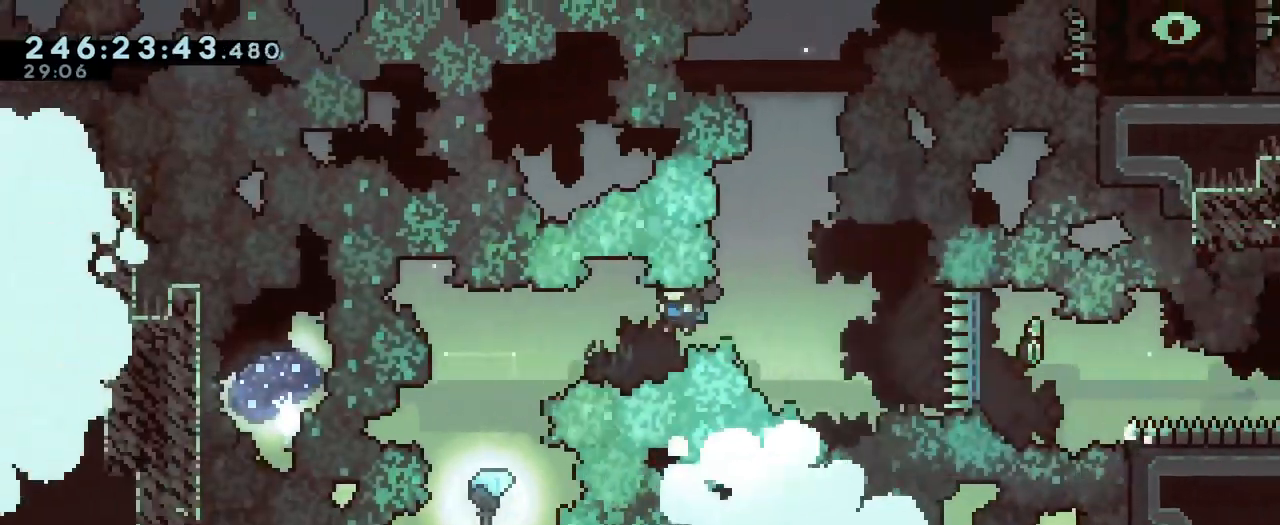
{"dt_ms": 500, "buttons": [], "left_stick": "up", "right_stick": "center", "events": [[133, "left_stick", "down"], [200, "DPAD_UP", "down"], [216, "DPAD_RIGHT", "down"], [233, "Y", "down"], [283, "DPAD_UP", "up"], [300, "DPAD_RIGHT", "up"], [350, "Y", "up"], [400, "B", "up"], [467, "left_stick", "up"]]}
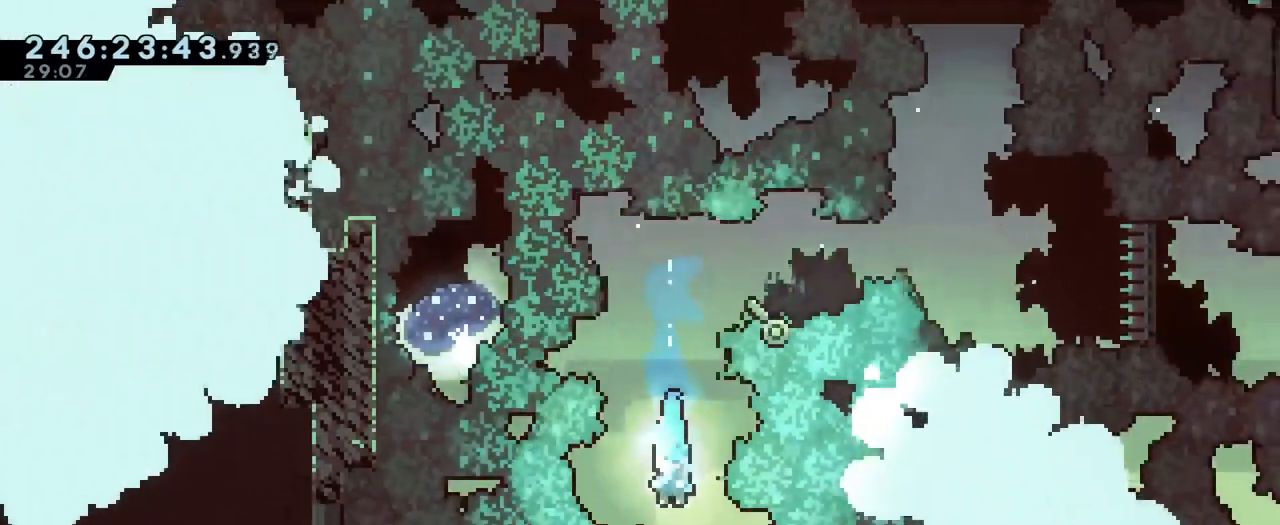
{"dt_ms": 501, "buttons": [], "left_stick": "up", "right_stick": "center", "events": []}
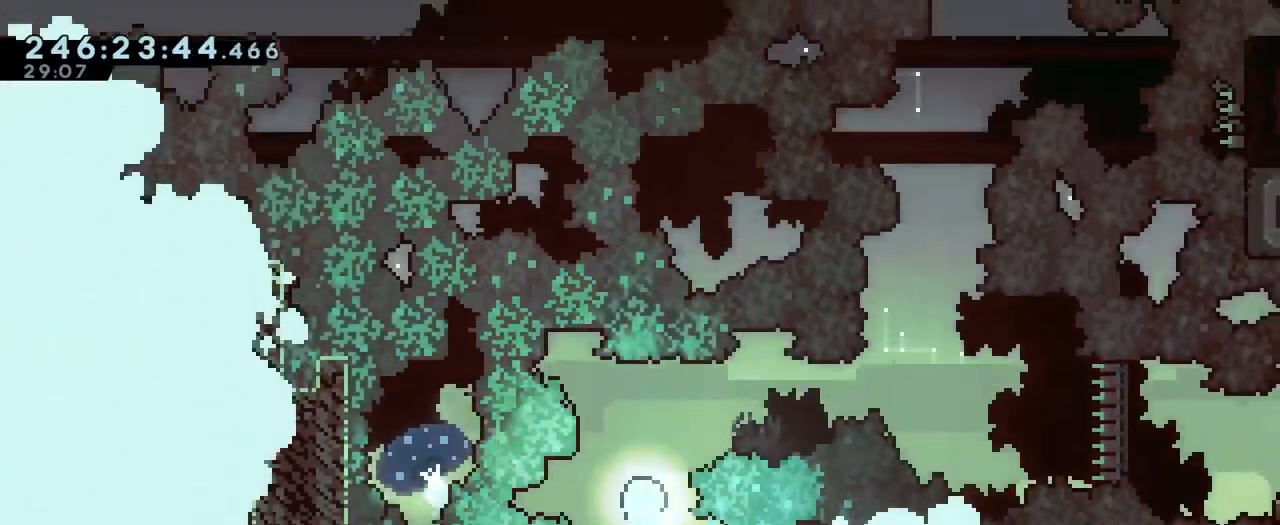
{"dt_ms": 500, "buttons": [], "left_stick": "up-right", "right_stick": "center", "events": [[100, "left_stick", "right"], [367, "left_stick", "up-right"]]}
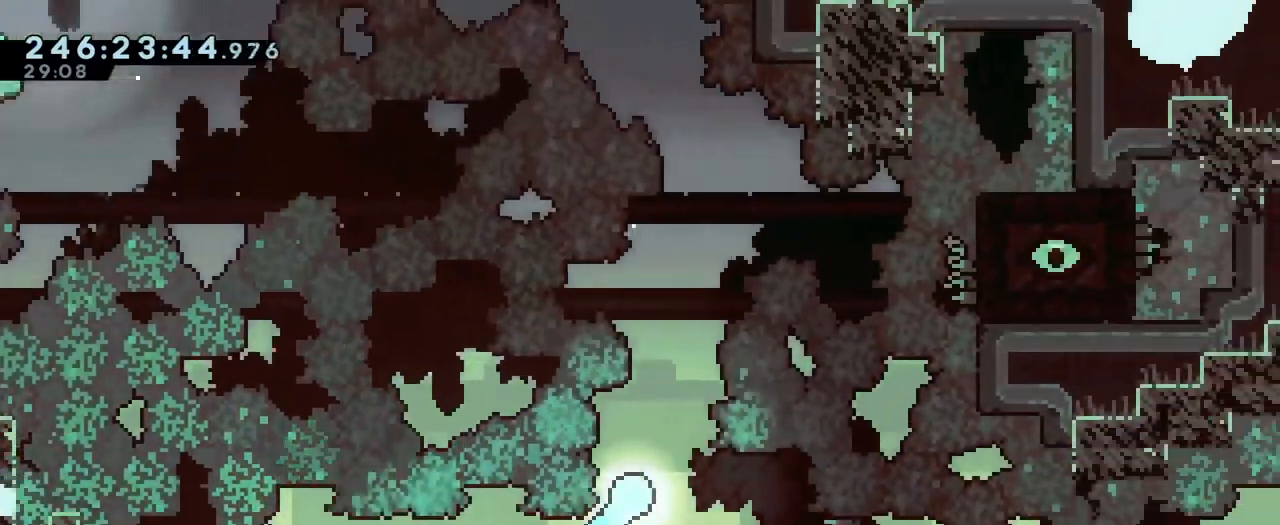
{"dt_ms": 501, "buttons": [], "left_stick": "up", "right_stick": "center", "events": [[200, "left_stick", "up"]]}
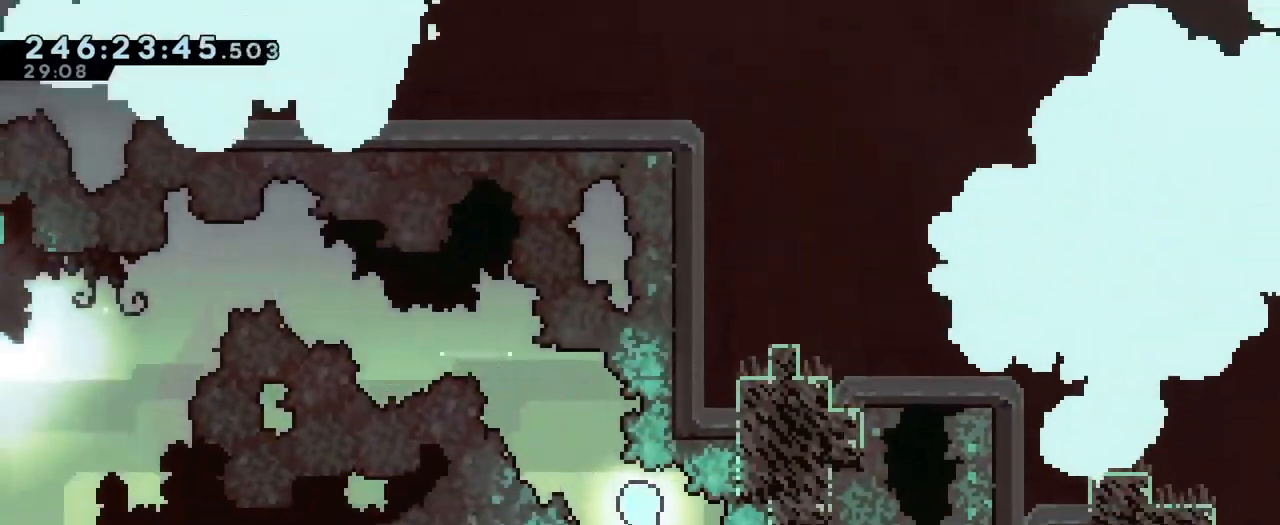
{"dt_ms": 500, "buttons": ["B"], "left_stick": "left", "right_stick": "center", "events": [[16, "left_stick", "up-left"], [300, "B", "down"], [400, "left_stick", "left"]]}